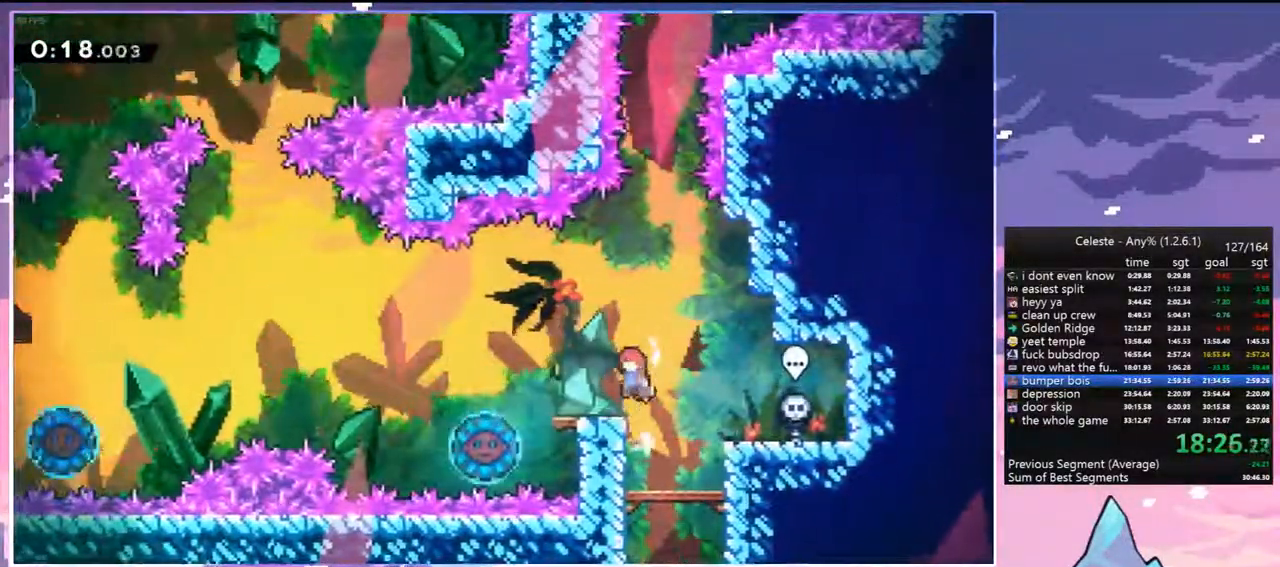
Gameplay with keyboard; each line is a JSON object with the keys held at the frame after it. "events" lists presses ("down") and releases ("up") of "dash", "down", "grab", "jump", "jump2", "left", "menu", "right", "skip" and "up" between this image and that frame as [ms after this image, input, new state], when the widget could be followed in between. No other keys are recorded. Mouse input is not recorded. Key names are as the overlay labels them; some are game actions (e.g. jump) rather than physical keys.
{"keys": ["jump", "left"], "events": [[50, "dash", "down"], [50, "jump", "up"], [233, "jump", "down"], [283, "down", "up"], [333, "dash", "up"]]}
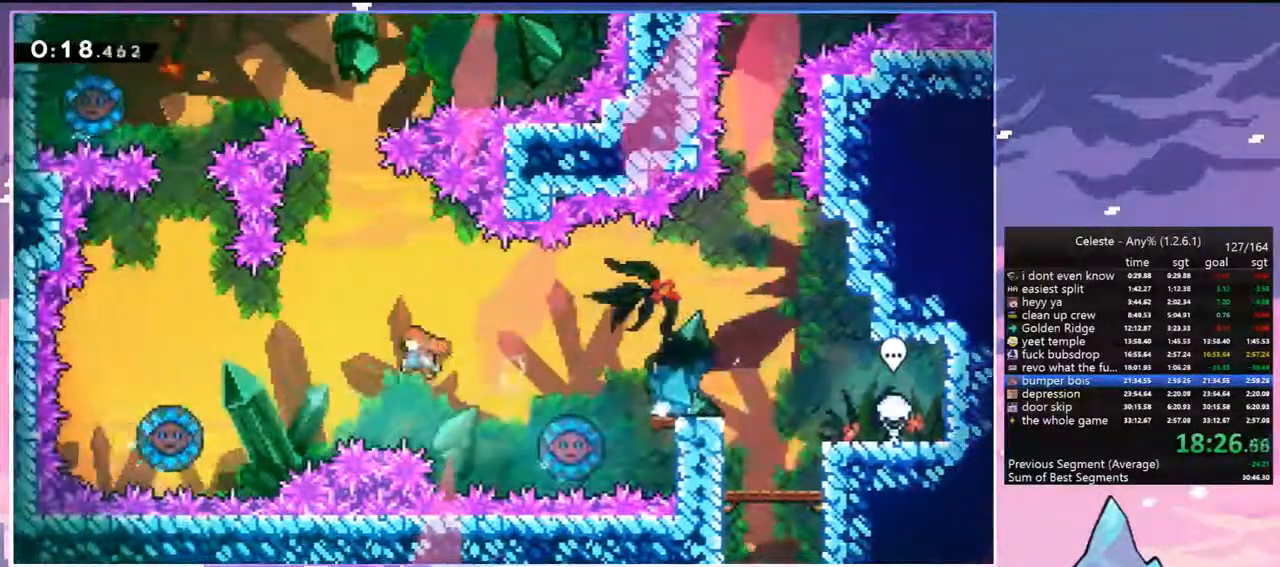
{"keys": [], "events": [[67, "jump", "up"], [117, "dash", "down"], [250, "dash", "up"], [300, "left", "up"]]}
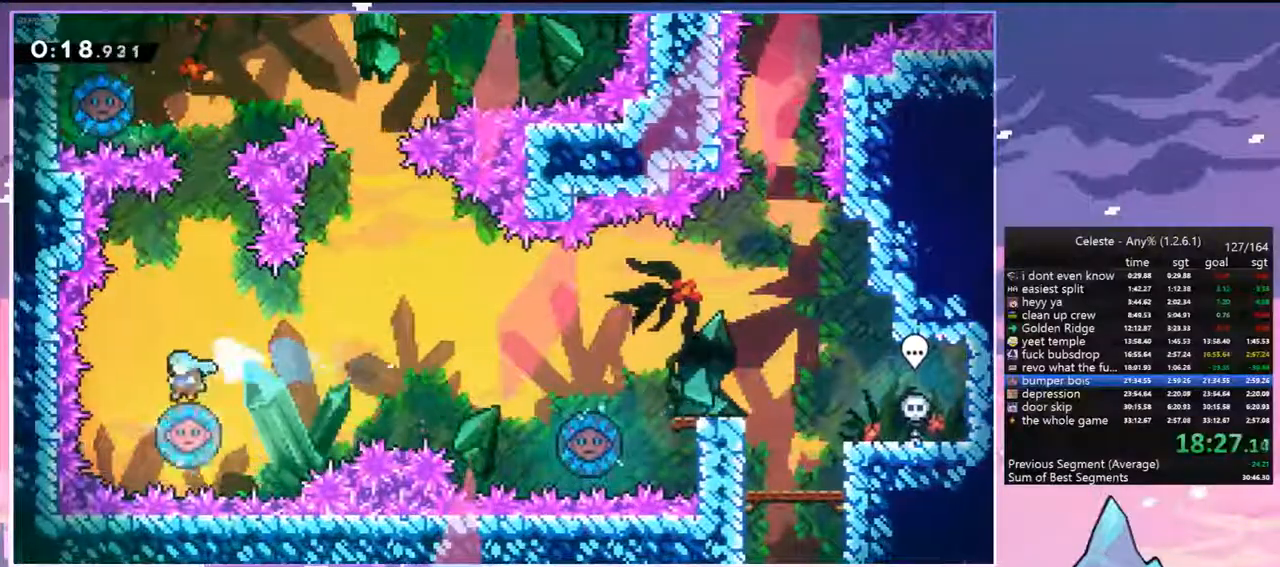
{"keys": ["up"], "events": [[350, "right", "down"], [450, "right", "up"], [500, "up", "down"]]}
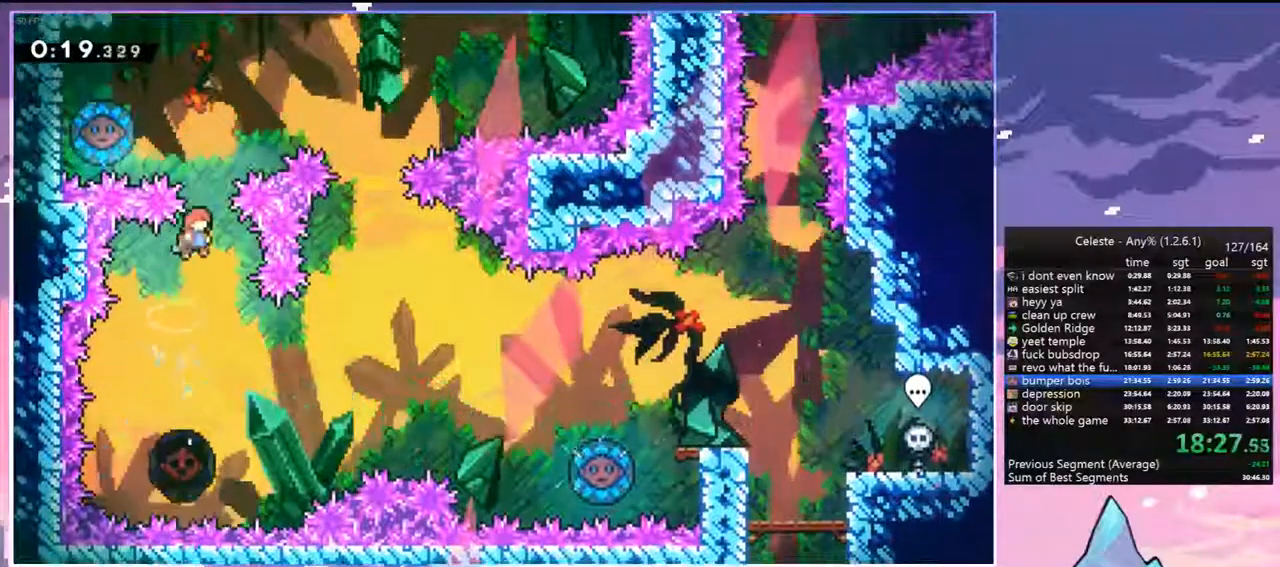
{"keys": ["left"], "events": [[50, "dash", "down"], [183, "dash", "up"], [233, "up", "up"], [417, "left", "down"]]}
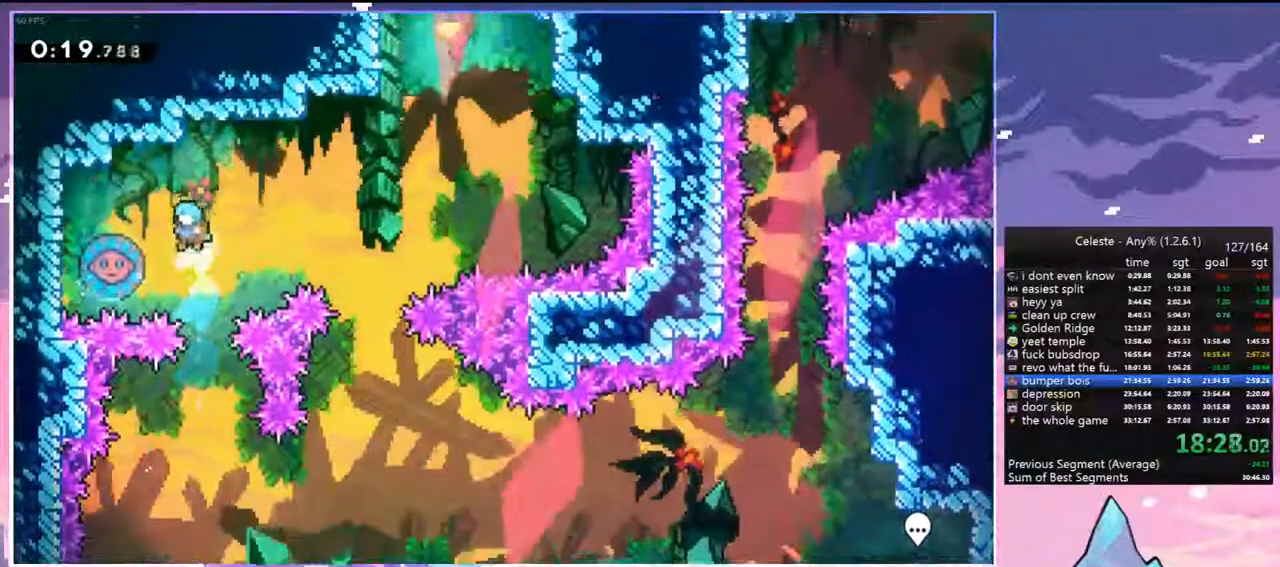
{"keys": ["right"], "events": [[150, "left", "up"], [150, "right", "down"]]}
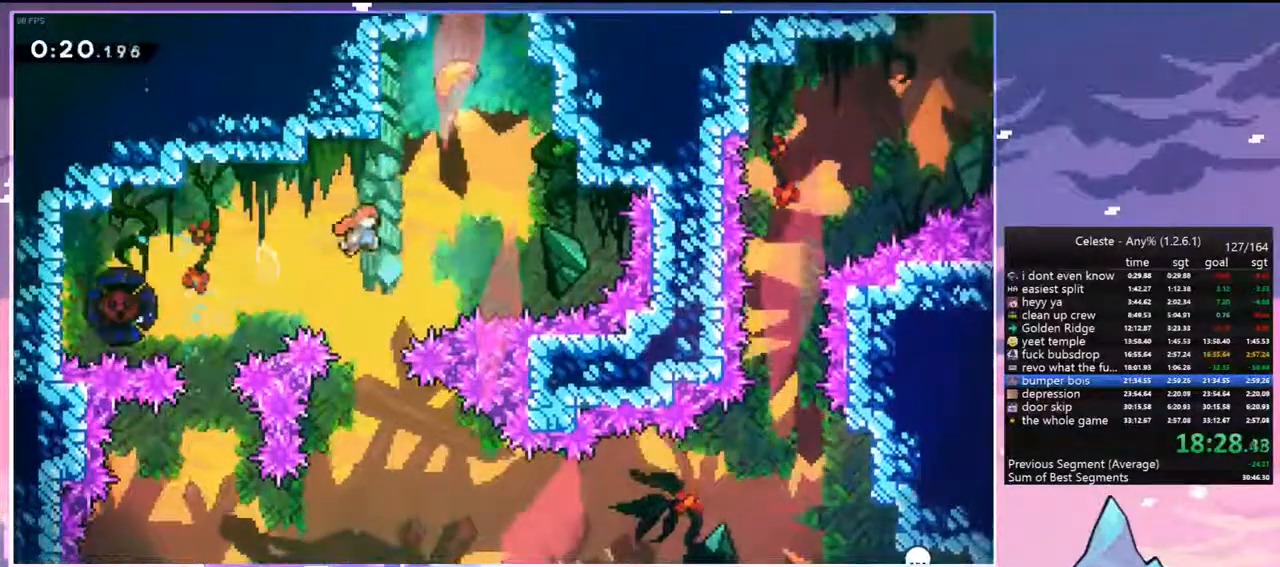
{"keys": ["down"], "events": [[83, "dash", "down"], [83, "right", "up"], [83, "up", "down"], [217, "dash", "up"], [317, "up", "up"], [450, "down", "down"]]}
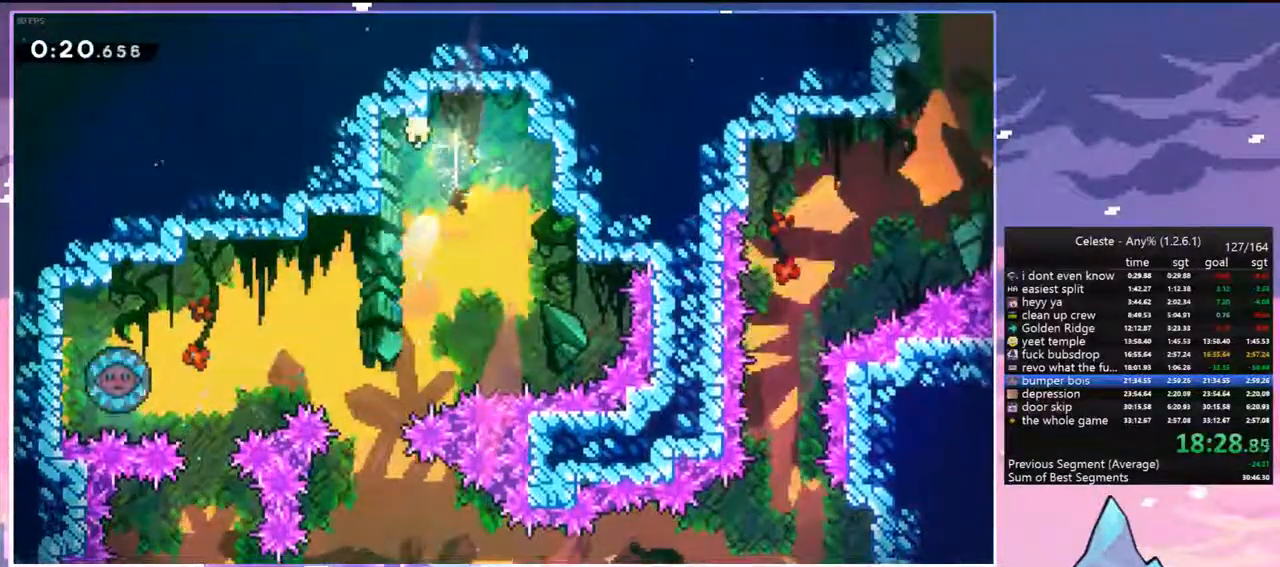
{"keys": ["down"], "events": []}
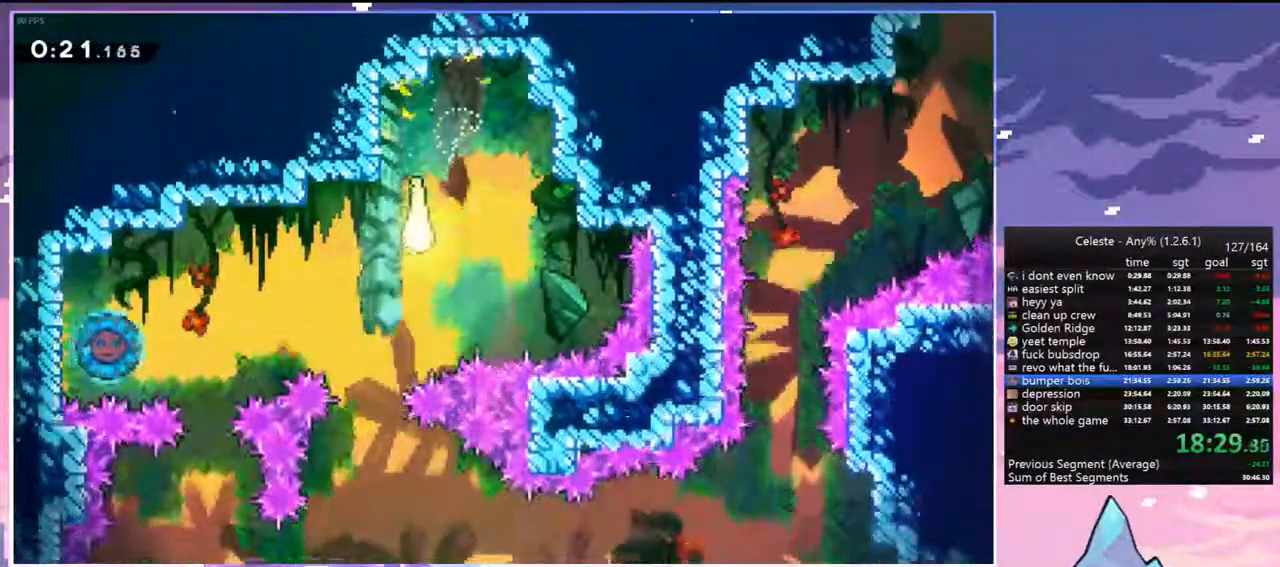
{"keys": ["down", "right"], "events": [[17, "left", "down"], [150, "left", "up"], [483, "right", "down"]]}
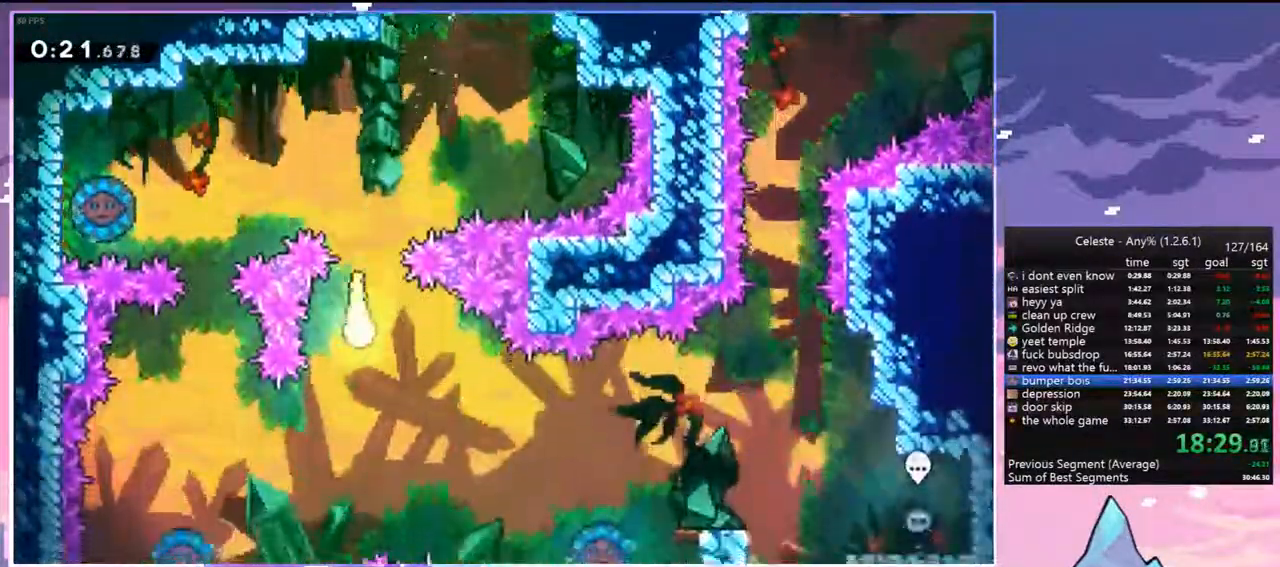
{"keys": ["right"], "events": [[117, "down", "up"]]}
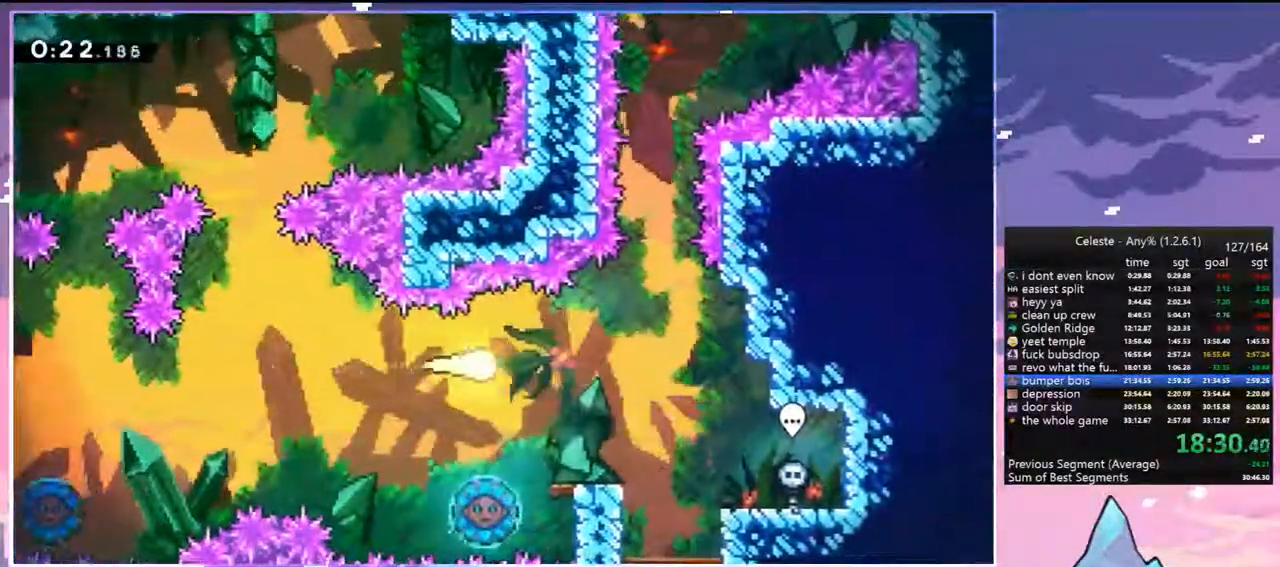
{"keys": ["up"], "events": [[133, "up", "down"], [283, "right", "up"]]}
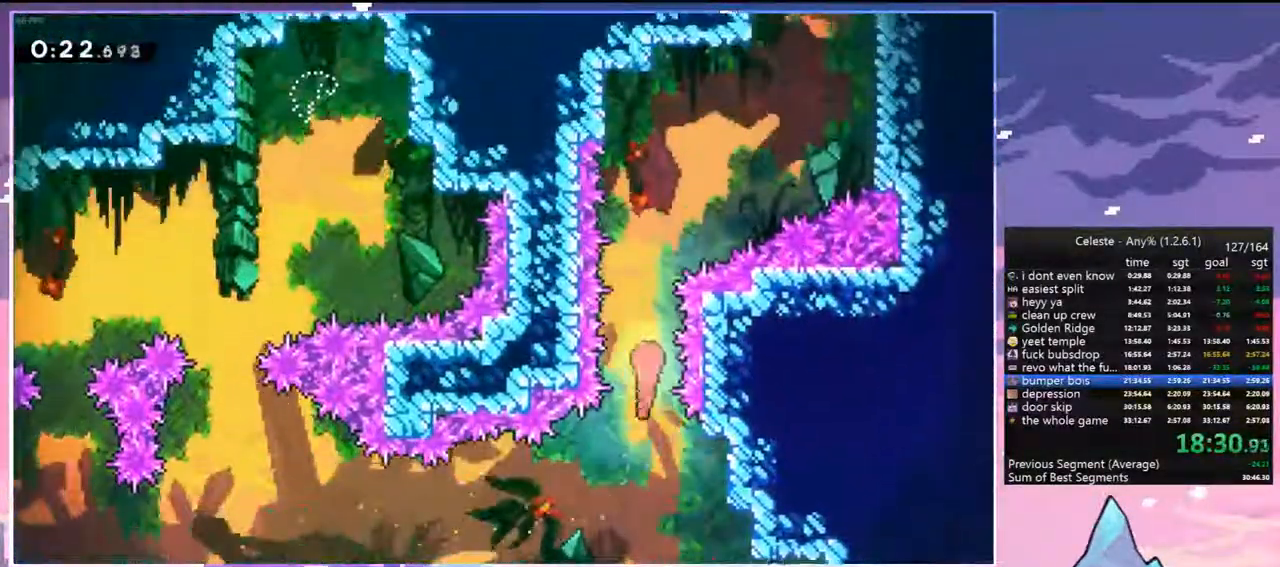
{"keys": ["dash", "right", "up"], "events": [[350, "right", "down"], [483, "dash", "down"]]}
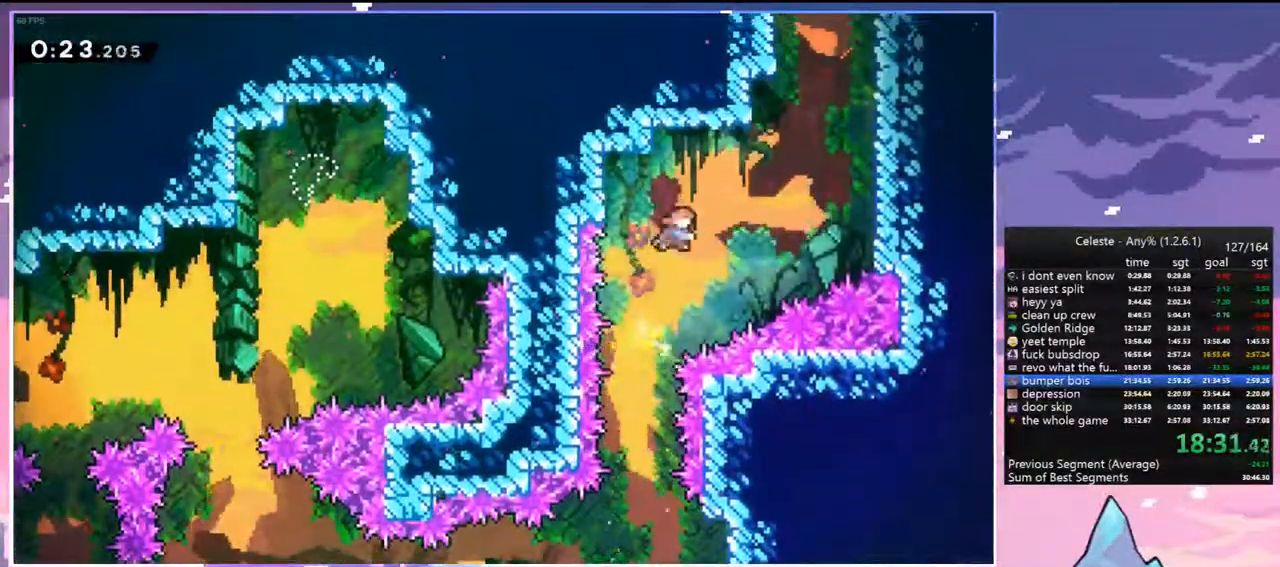
{"keys": ["grab", "jump2", "right", "up"], "events": [[117, "grab", "down"], [217, "dash", "up"], [217, "jump", "down"], [350, "jump2", "down"], [400, "jump", "up"]]}
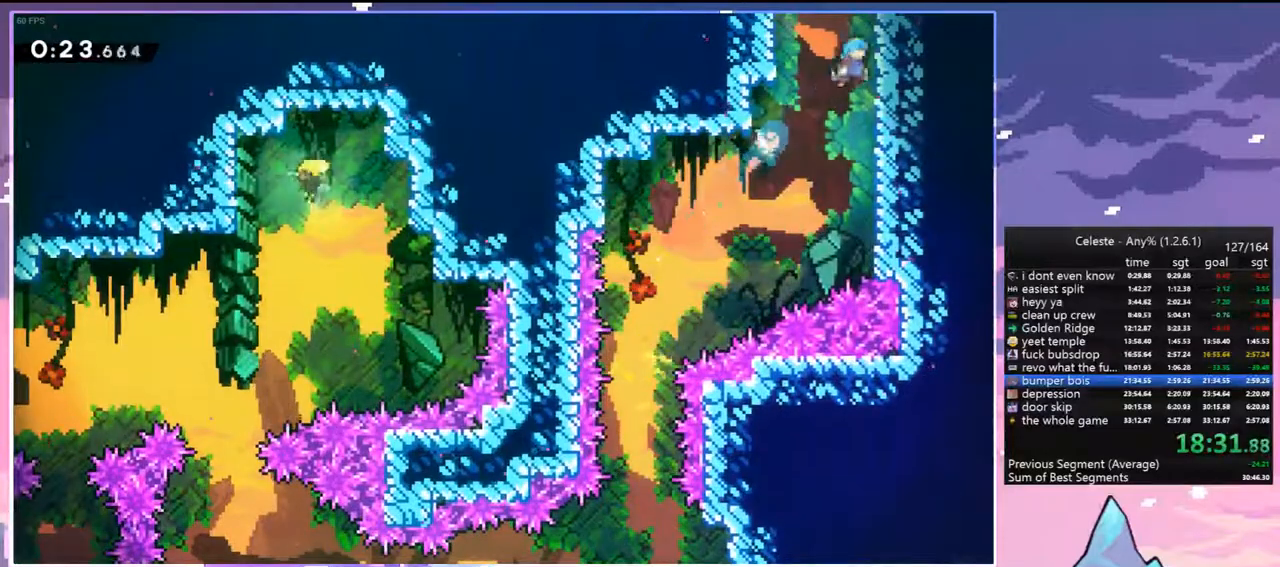
{"keys": ["jump"], "events": [[50, "jump", "down"], [50, "jump2", "up"], [133, "jump2", "down"], [233, "right", "up"], [233, "up", "up"], [267, "grab", "up"], [333, "jump2", "up"]]}
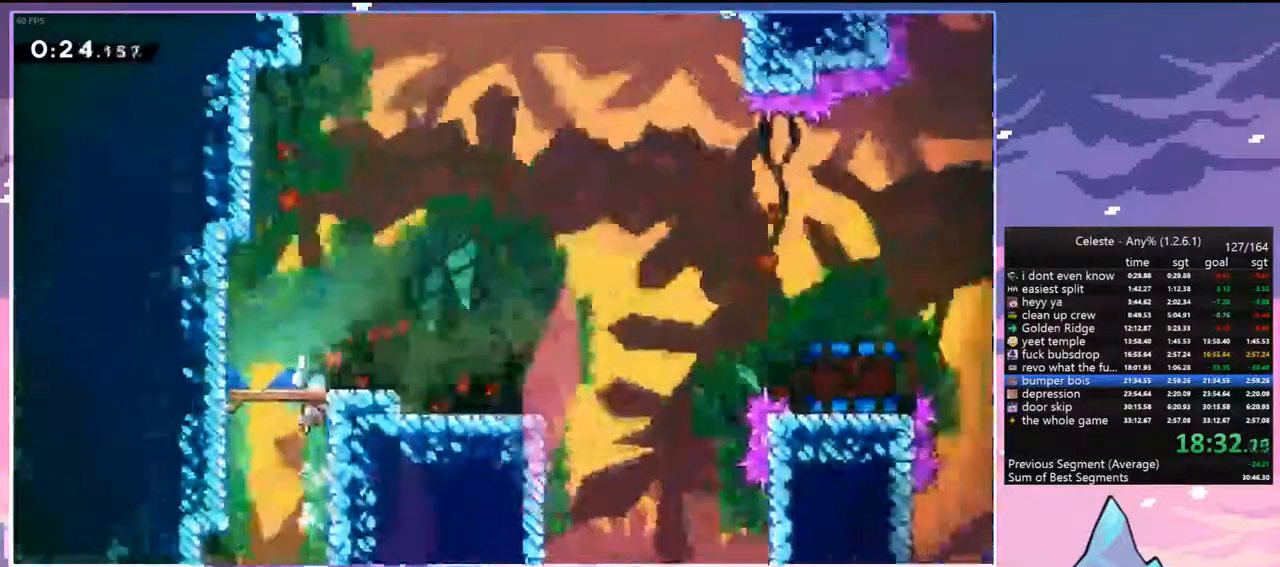
{"keys": ["jump"], "events": []}
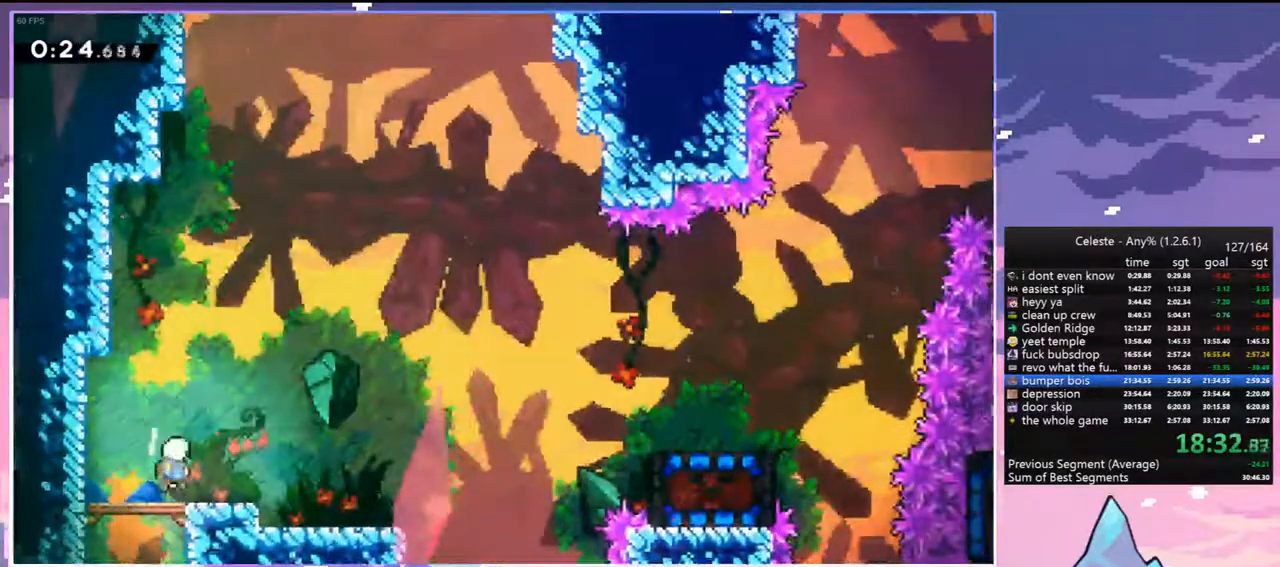
{"keys": ["right"], "events": [[33, "down", "down"], [83, "dash", "down"], [83, "jump", "up"], [133, "right", "down"], [267, "jump", "down"], [317, "down", "up"], [400, "dash", "up"], [450, "jump", "up"]]}
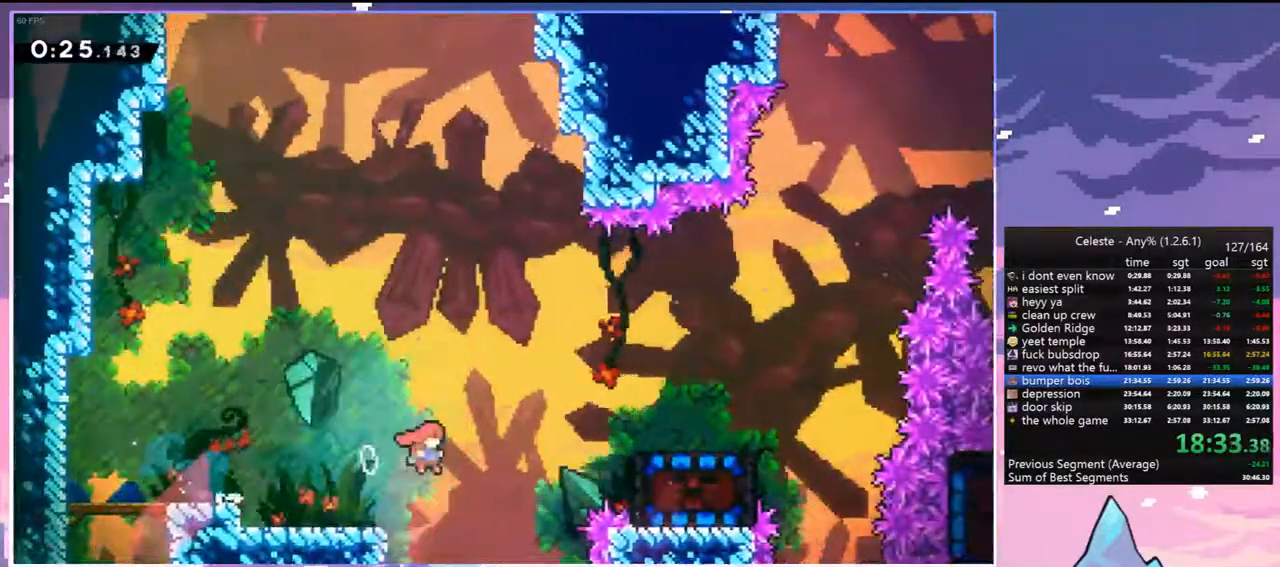
{"keys": ["right"], "events": [[100, "dash", "down"], [183, "grab", "down"], [183, "up", "down"], [283, "dash", "up"], [333, "jump", "down"], [417, "grab", "up"], [417, "jump", "up"], [467, "up", "up"]]}
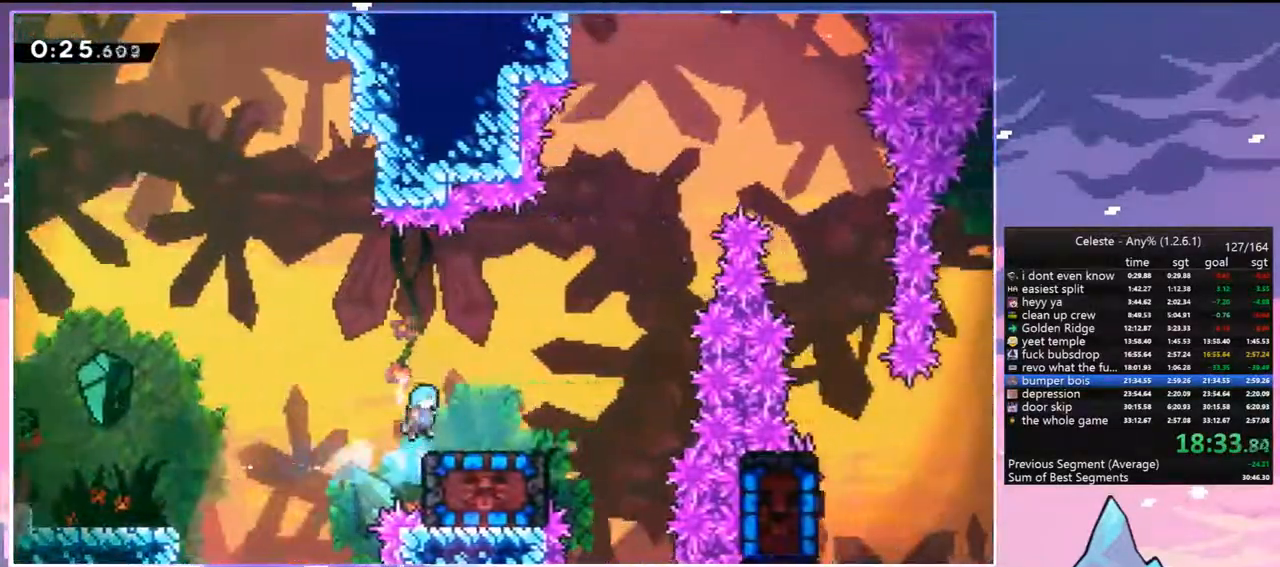
{"keys": [], "events": [[67, "right", "up"], [100, "down", "down"], [150, "dash", "down"], [350, "dash", "up"], [350, "down", "up"]]}
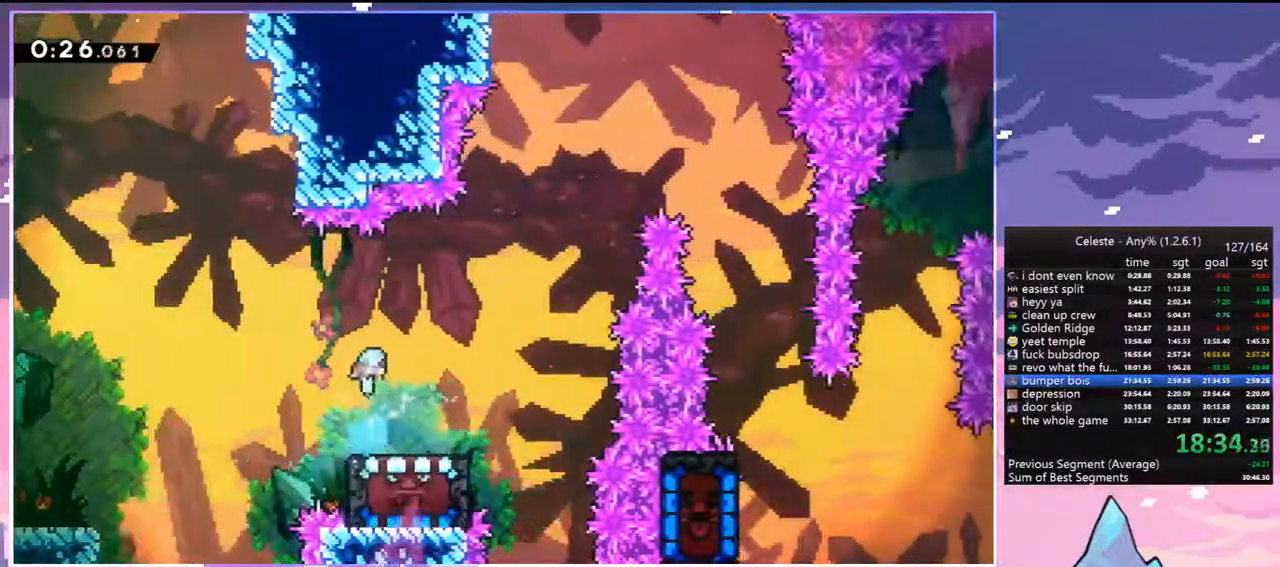
{"keys": ["dash", "right"], "events": [[367, "right", "down"], [400, "dash", "down"]]}
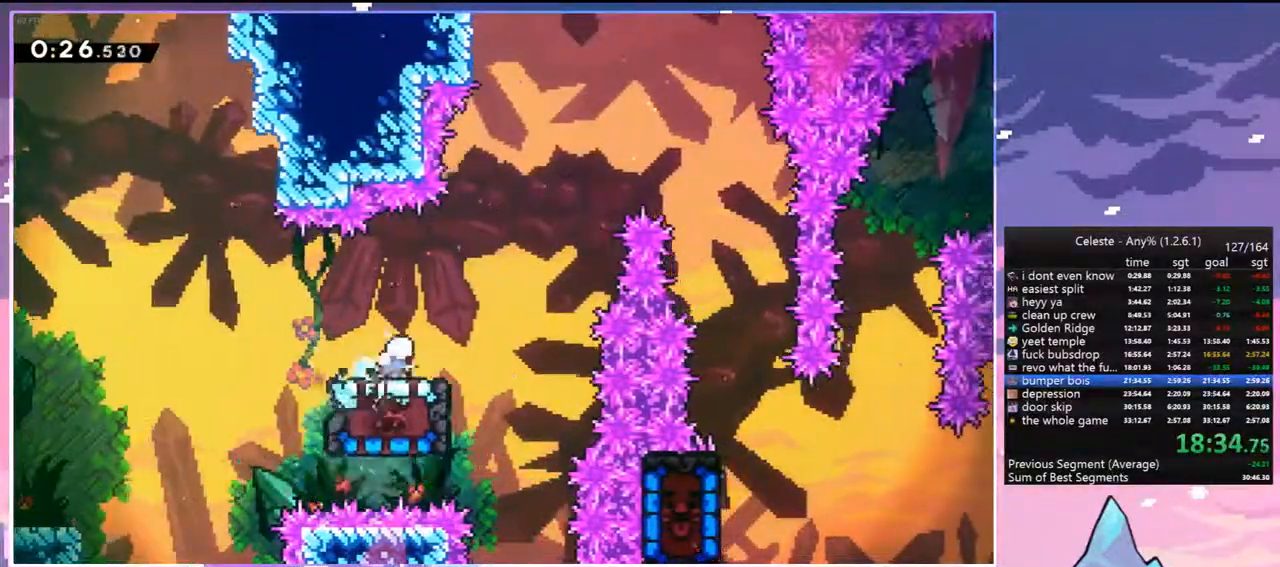
{"keys": ["down"], "events": [[50, "jump", "down"], [183, "dash", "up"], [183, "down", "down"], [233, "jump", "up"], [417, "right", "up"]]}
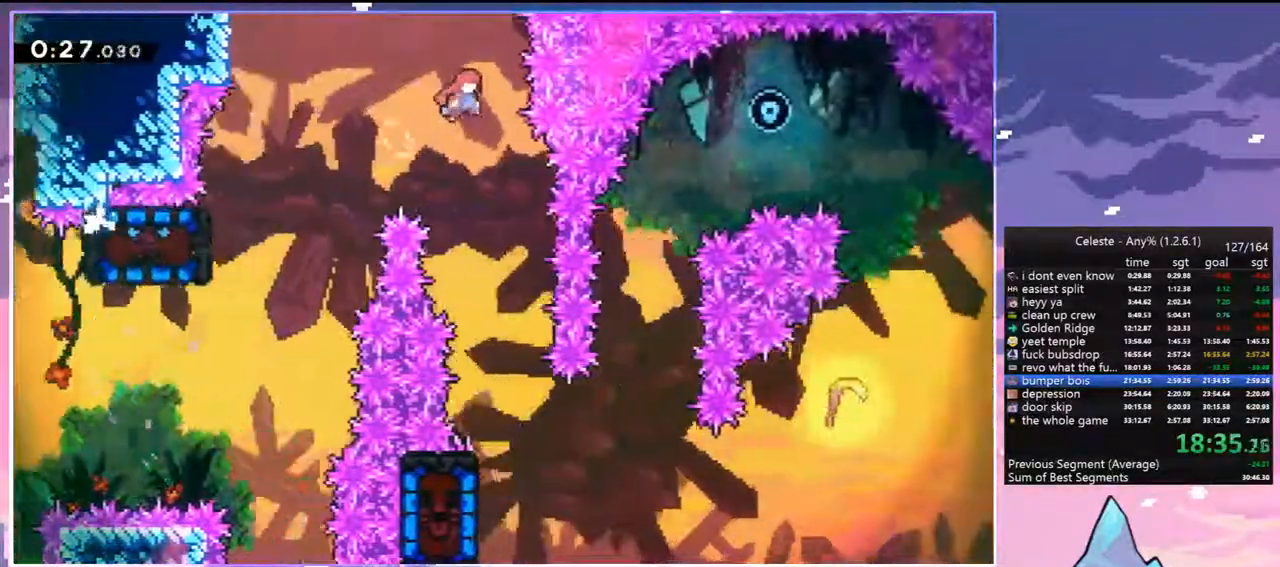
{"keys": ["down"], "events": []}
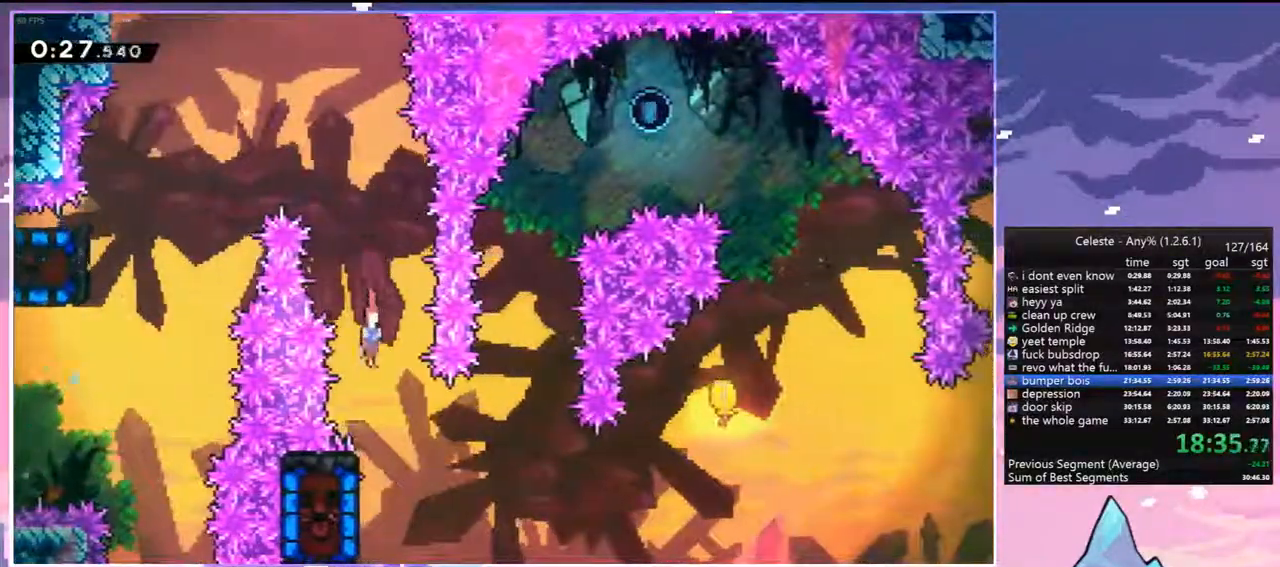
{"keys": ["jump", "right"], "events": [[217, "jump", "down"], [317, "down", "up"], [317, "right", "down"]]}
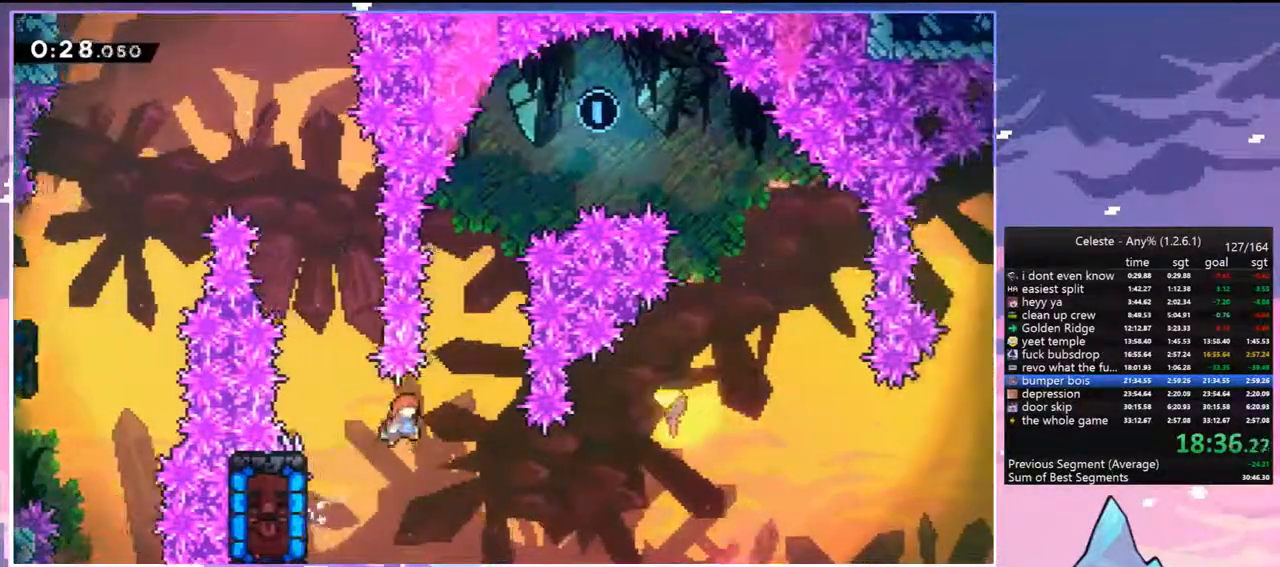
{"keys": ["dash", "right", "up"], "events": [[100, "up", "down"], [417, "dash", "down"], [467, "jump", "up"]]}
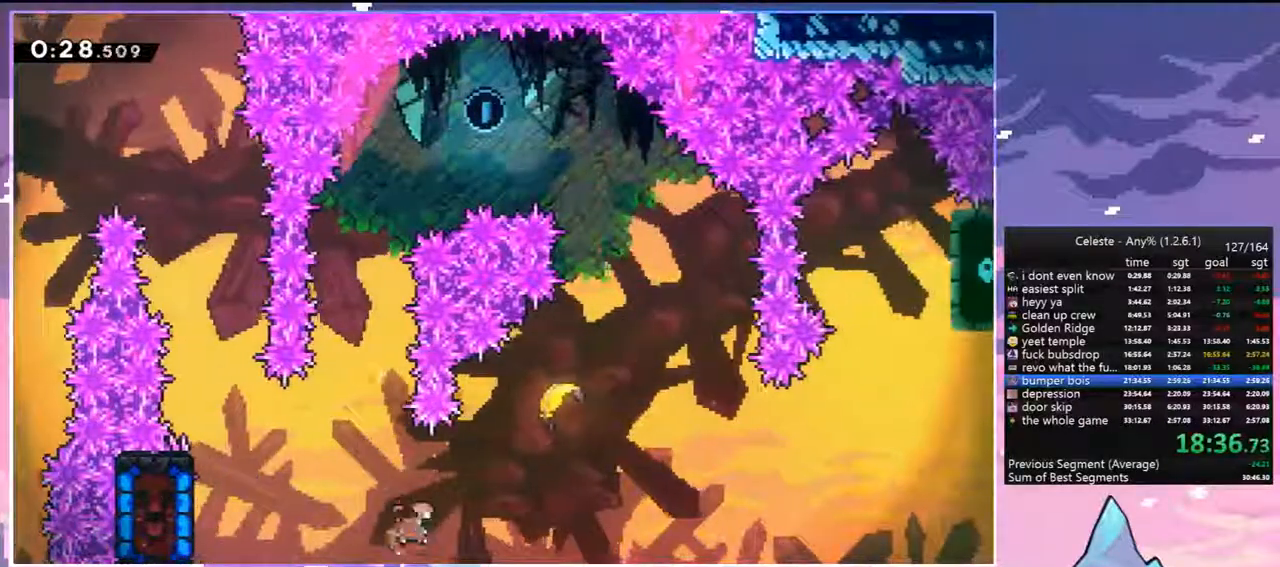
{"keys": ["right", "up"], "events": [[117, "dash", "up"]]}
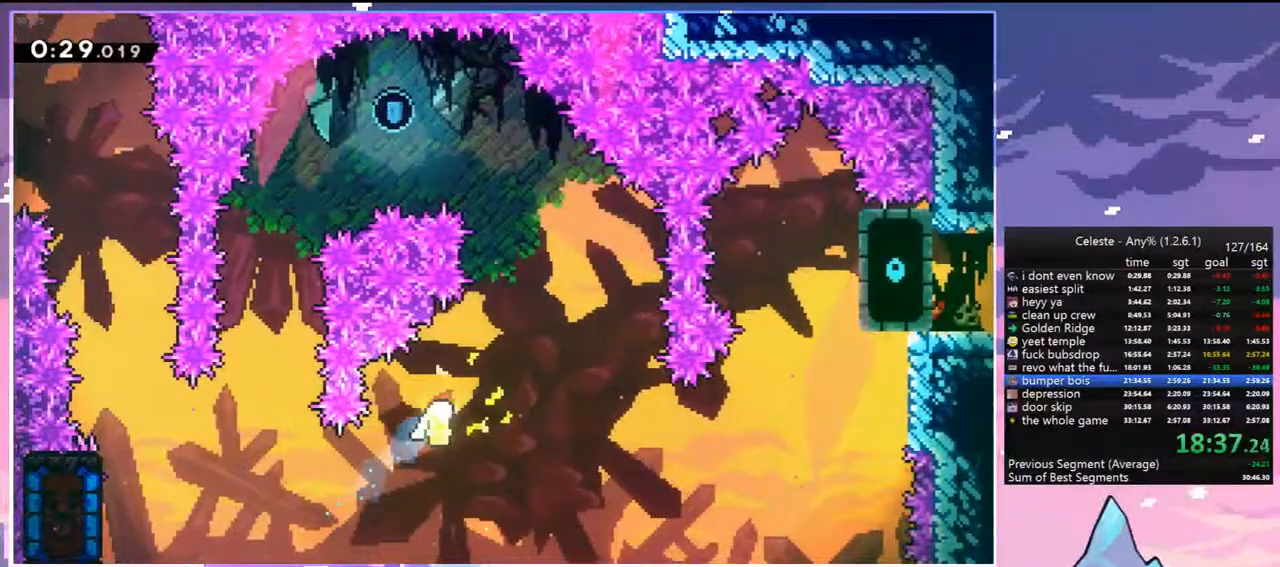
{"keys": ["up"], "events": [[167, "right", "up"]]}
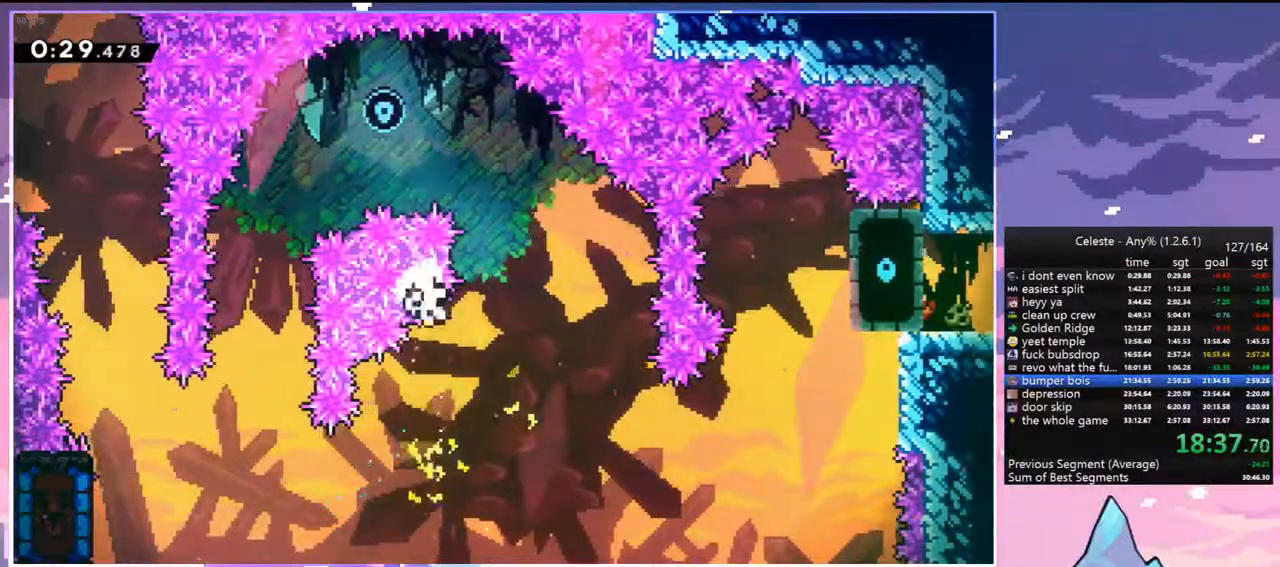
{"keys": [], "events": [[183, "jump", "down"], [183, "up", "up"], [283, "jump", "up"], [367, "jump", "down"], [467, "jump", "up"]]}
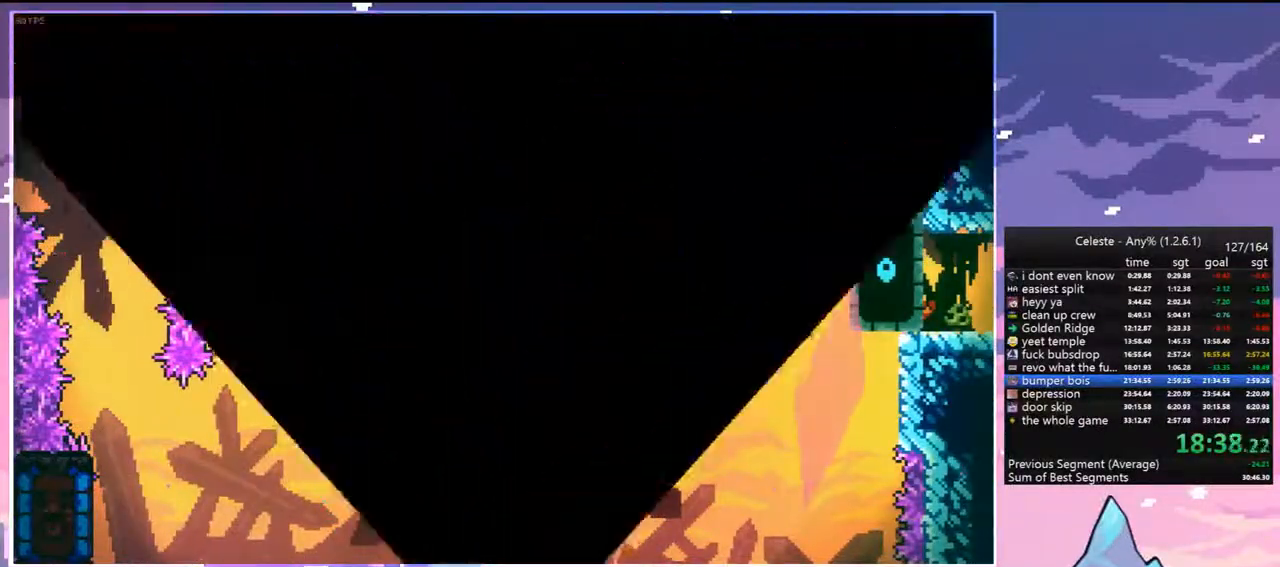
{"keys": [], "events": [[67, "jump", "down"], [150, "jump", "up"], [200, "jump", "down"], [350, "jump", "up"]]}
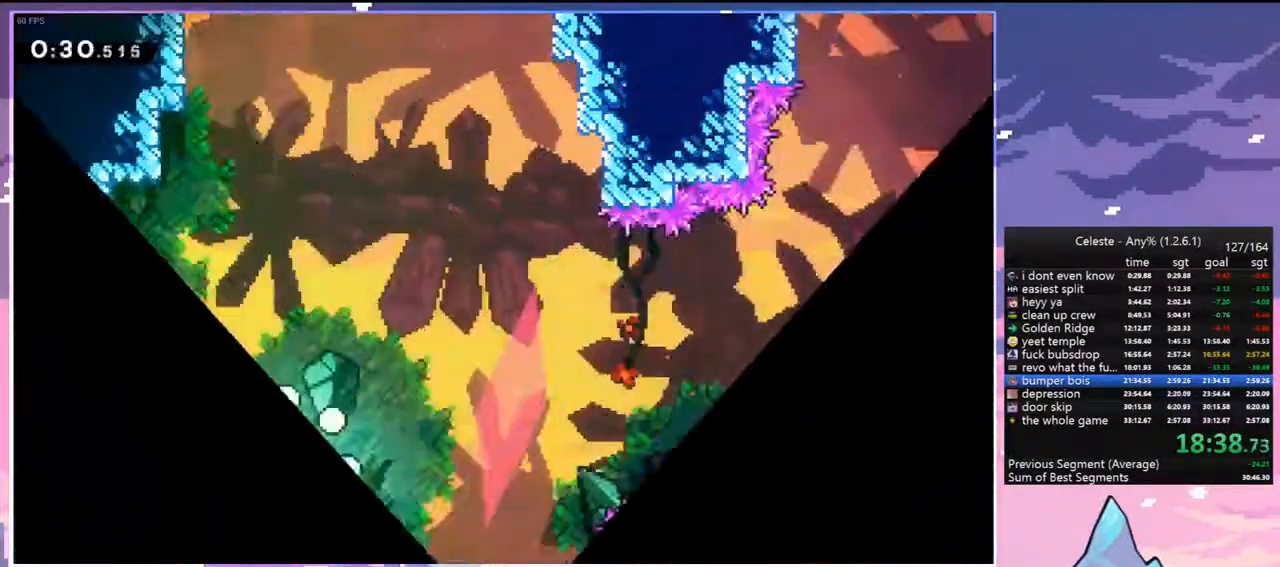
{"keys": ["dash", "right"], "events": [[167, "right", "down"], [400, "dash", "down"]]}